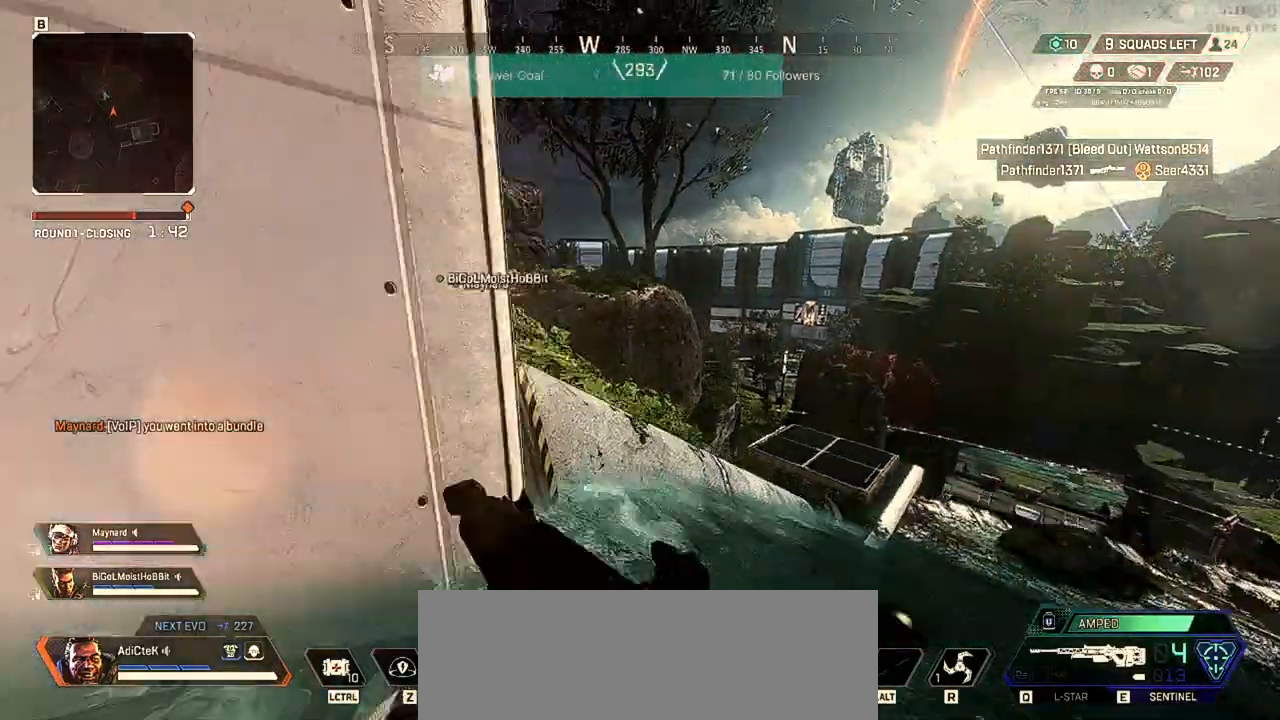
Gameplay with keyboard and mouse; each line is a JSON object with the keys and mouse buttons held at the frame after it. "events" lists presses ("down") and releases ("up") of "1", "2", "3", "4", "5", "a", "alt", "b", "c", "ctrl", "d", "e", "f", "q", "r", "s", "shift", "space", "t", "tab", "tilde", "v", "w", "x", "z", "mouse_left", "mouse_wheel" and "mouse_right" between this image and that frame as [ms after this image, input, new state], when the widget could be followed in between. "mouse_left", "mouse_wheel", "mouse_right" = the "left", "wheel", "right" buttons of the "mouse" list. No other keys are recorded. "wheel" means that the mouse wheel is clicked or scrolled. Not read: mouse_move.
{"keys": ["shift", "w"], "mouse": [], "events": [[33, "shift", "down"], [33, "w", "down"]]}
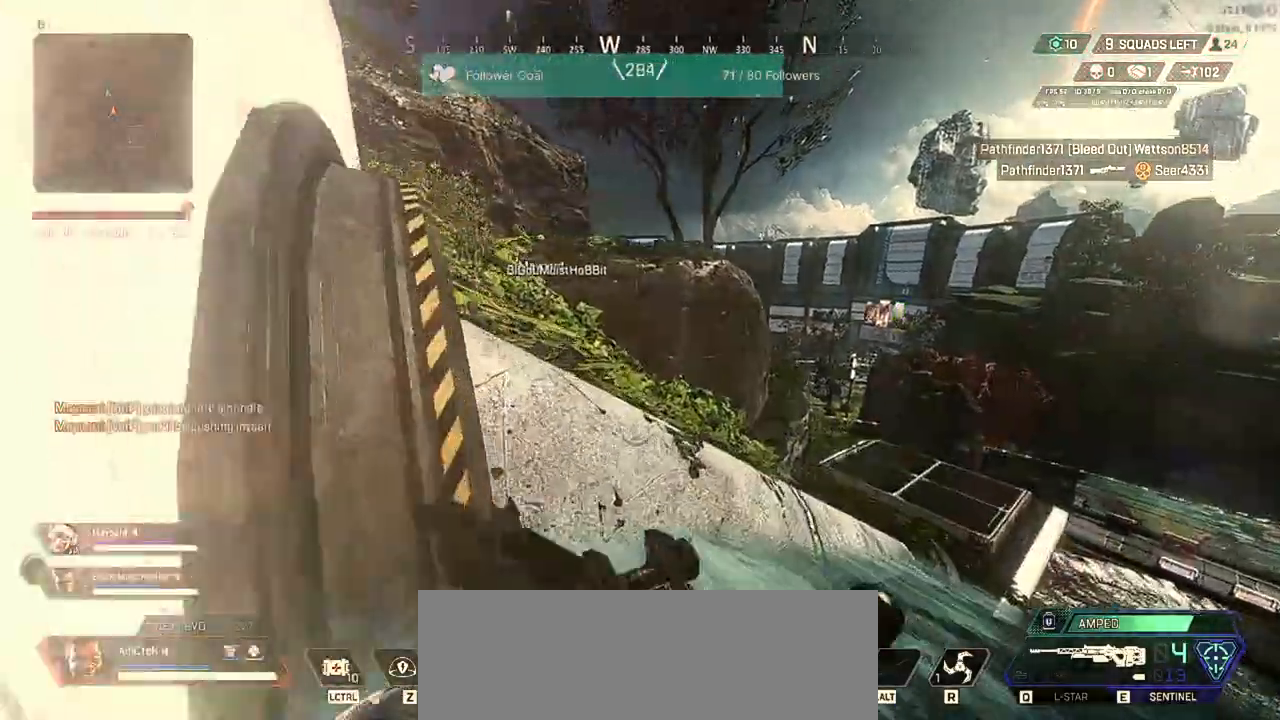
{"keys": ["c", "shift", "w"], "mouse": [], "events": [[167, "c", "down"]]}
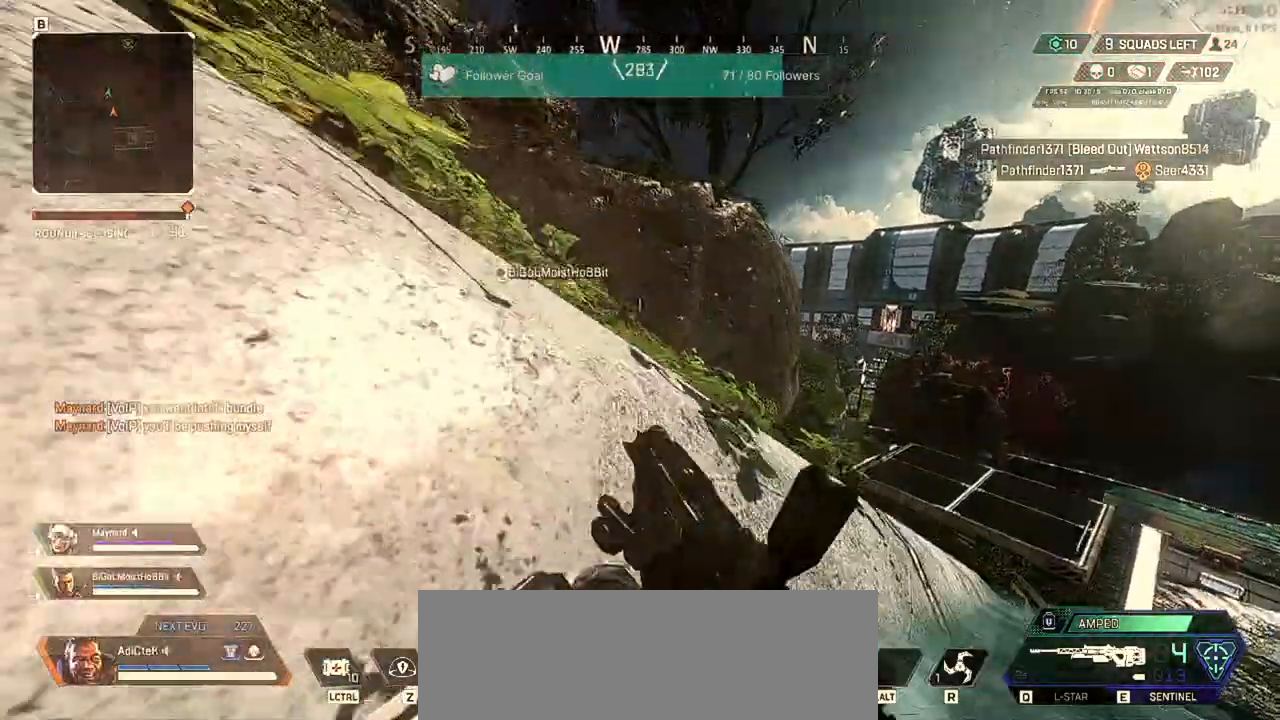
{"keys": ["shift", "w"], "mouse": []}
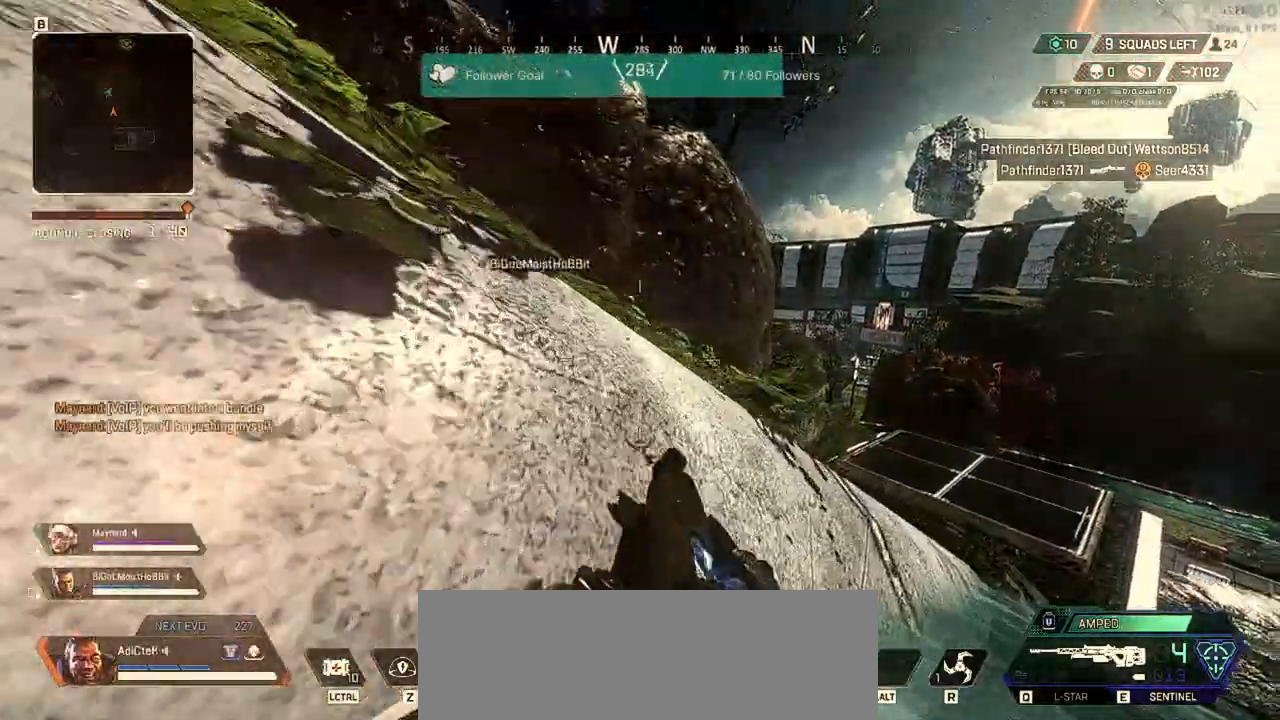
{"keys": ["shift", "w"], "mouse": []}